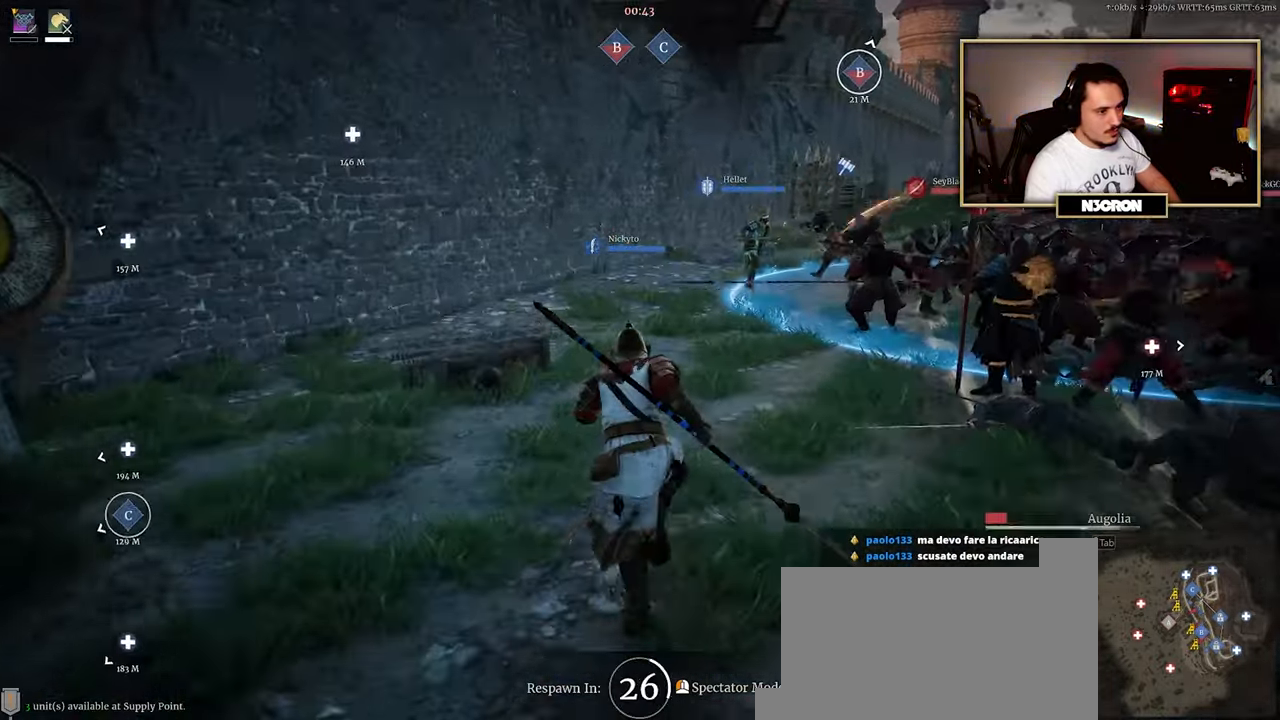
Gameplay with keyboard and mouse; each line is a JSON object with the keys and mouse buttons held at the frame after it. "events" lists presses ("down") and releases ("up") of "a", "ctrl", "d", "e", "f", "q", "r", "s", "shift", "space", "tab", "w", "mouse_left", "mouse_wheel", "mouse_right", "mouse_mb4" and "mouse_mb5" between this image and that frame as [ms after this image, input, new state], when the widget could be followed in between. "mouse_left", "mouse_wheel", "mouse_right", "mouse_mb4", "mouse_mb5" = the "left", "wheel", "right", "mb4", "mb5" buttons of the "mouse" list. No other keys are recorded. "wheel" means that the mouse wheel is clicked or scrolled. Mouse movement is not recorded.
{"keys": [], "mouse": ["left"], "events": [[450, "mouse_left", "down"]]}
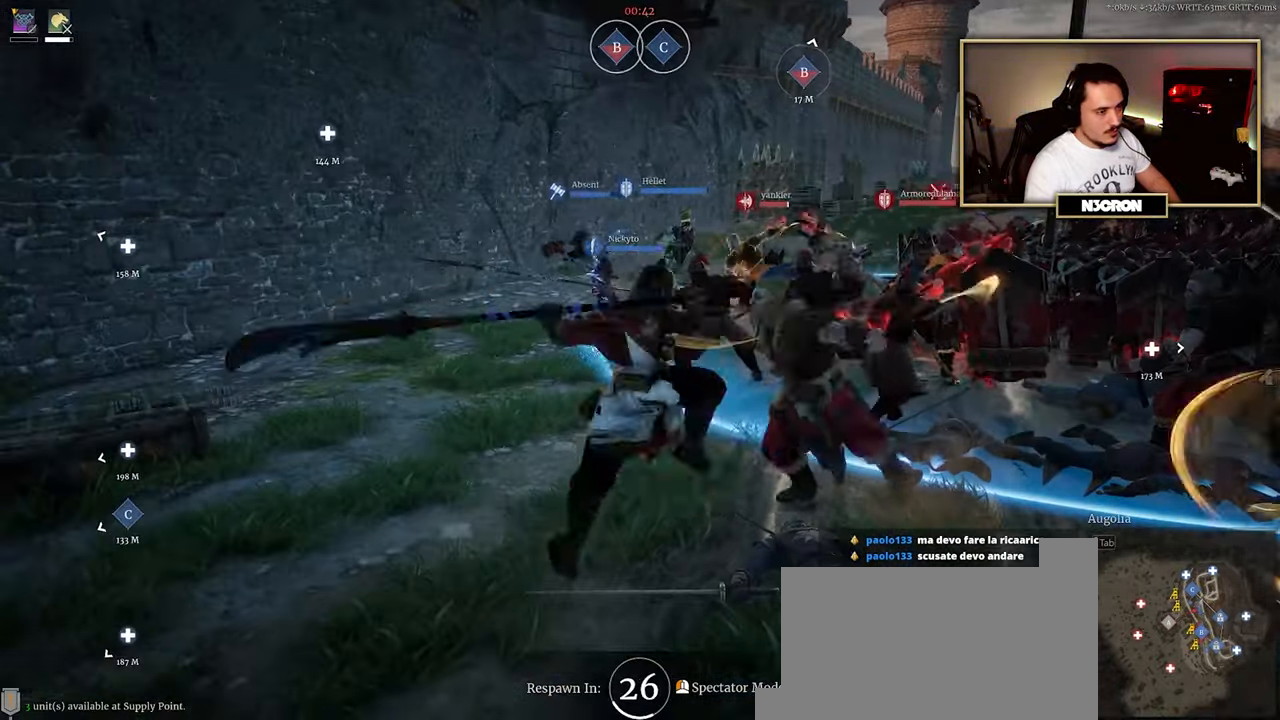
{"keys": [], "mouse": [], "events": [[33, "mouse_left", "up"]]}
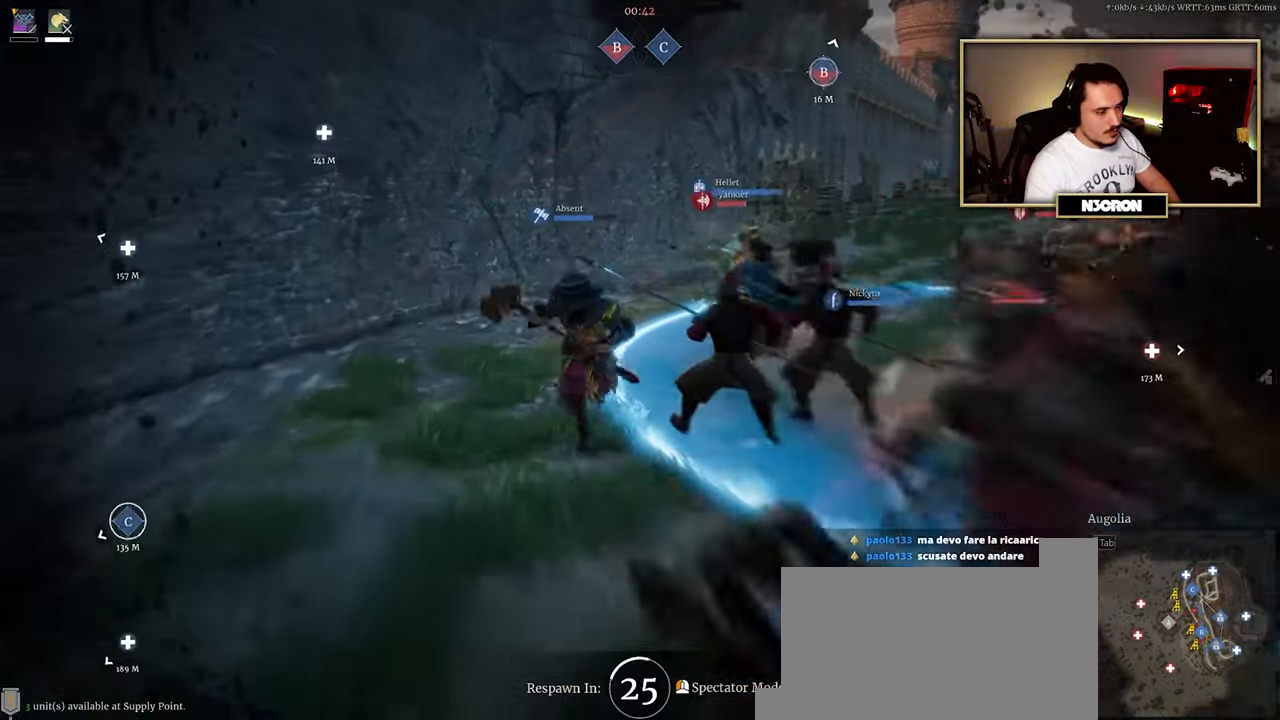
{"keys": [], "mouse": [], "events": []}
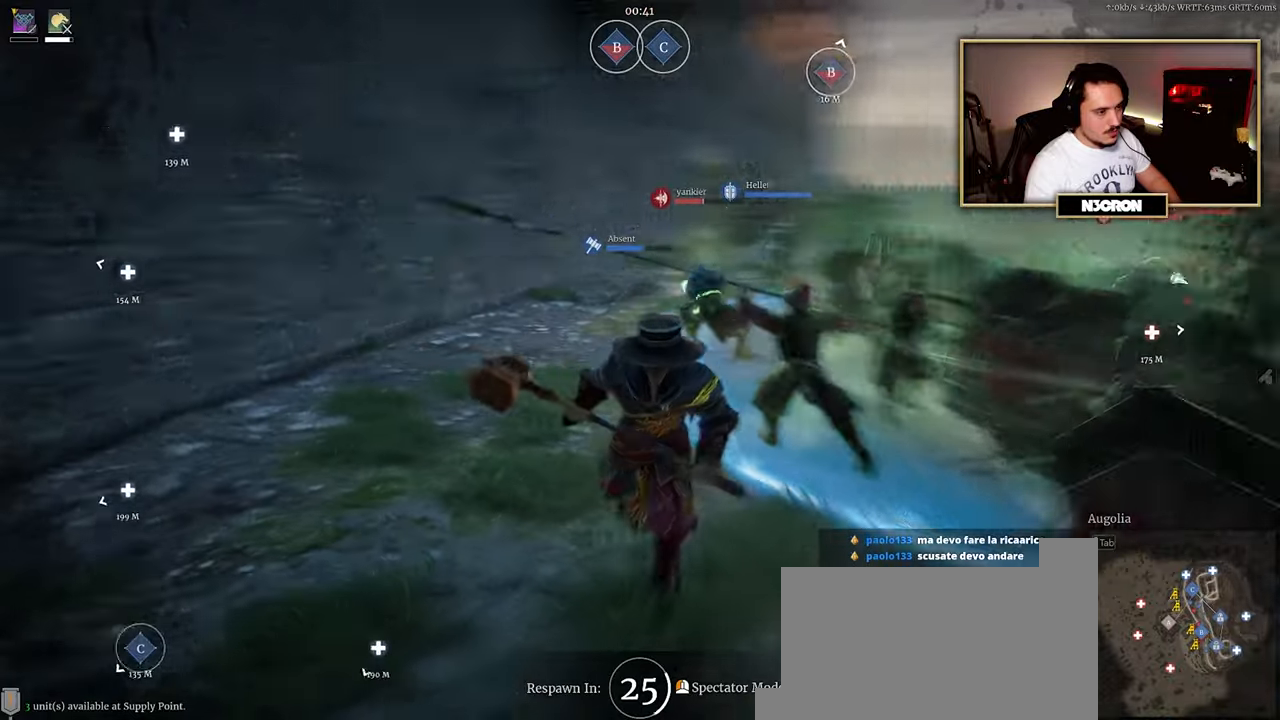
{"keys": [], "mouse": [], "events": []}
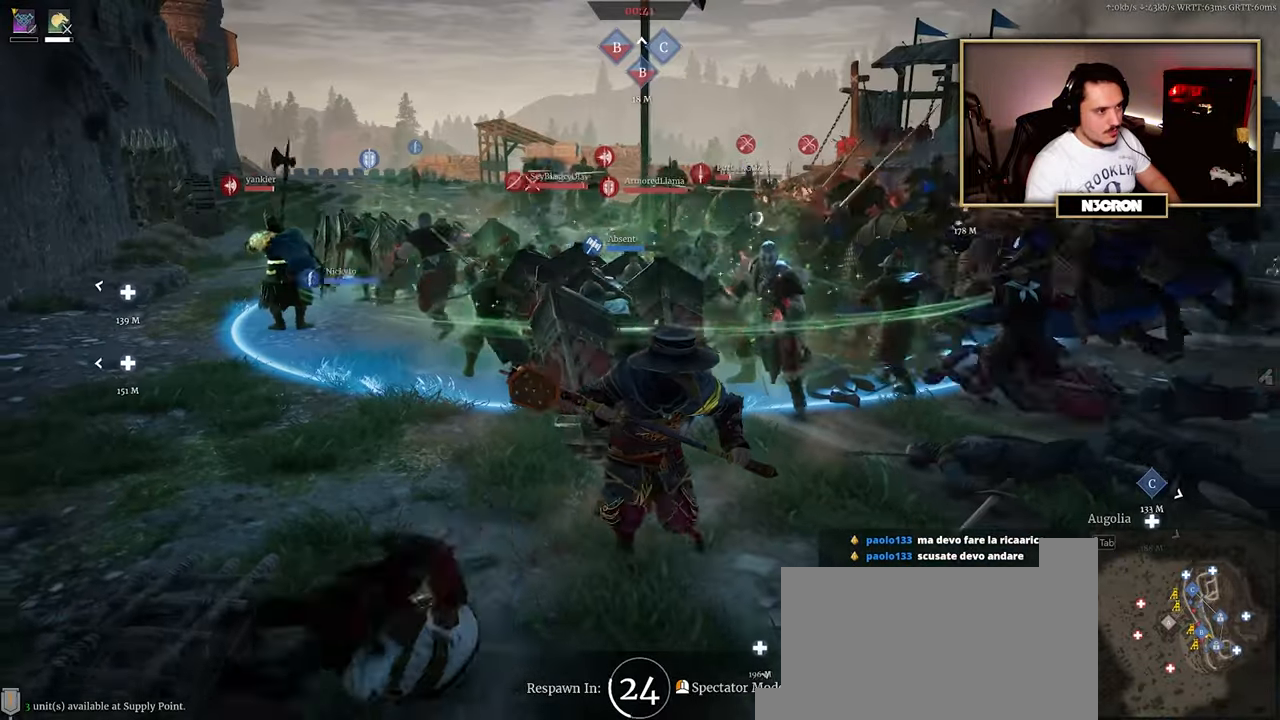
{"keys": [], "mouse": [], "events": []}
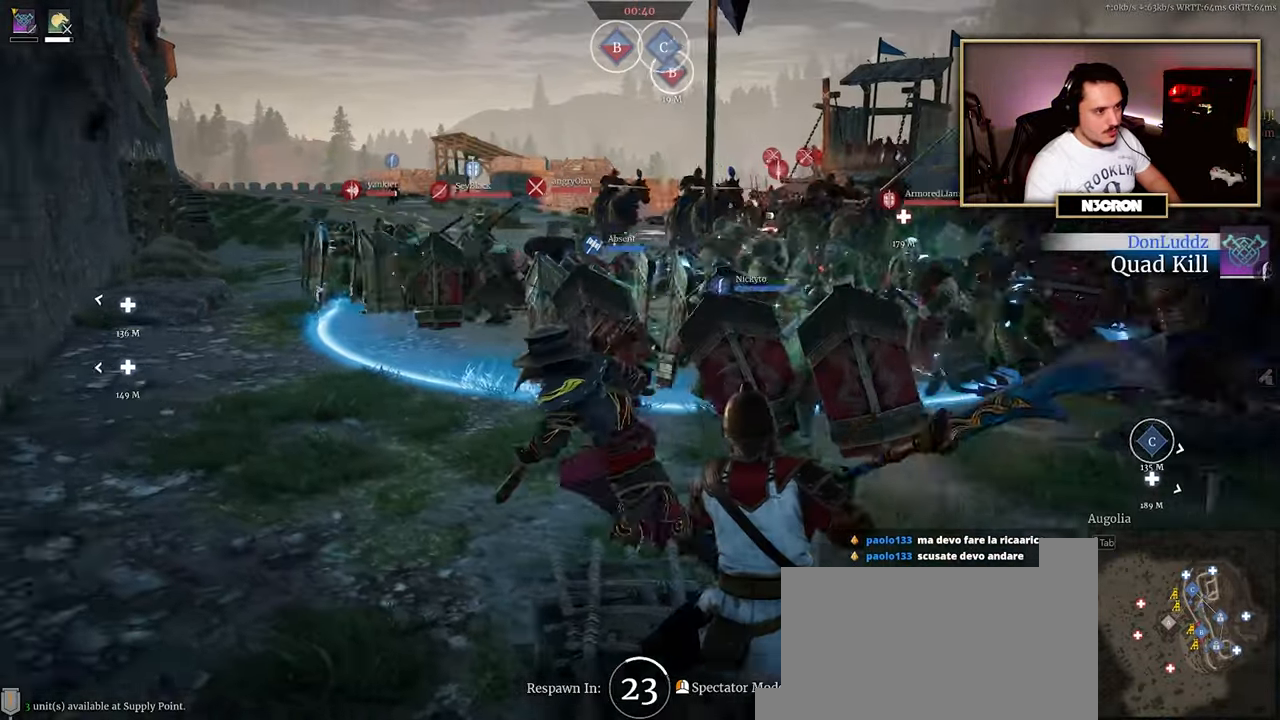
{"keys": [], "mouse": [], "events": []}
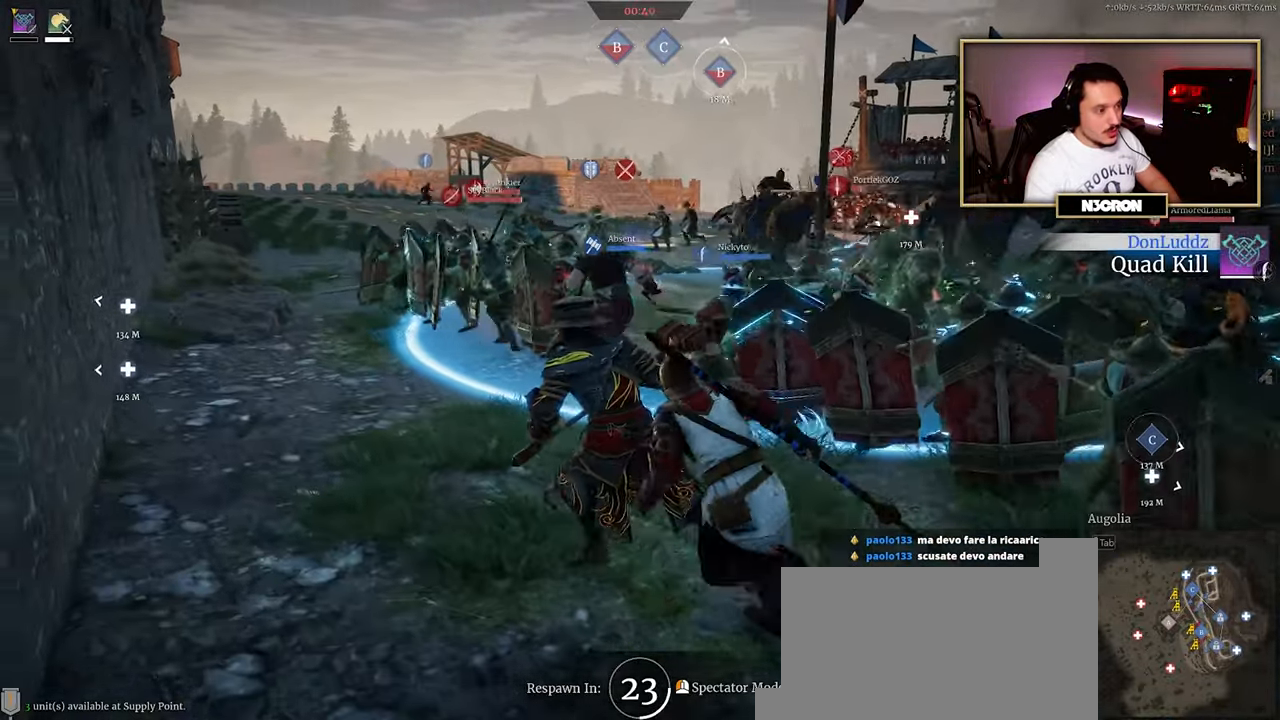
{"keys": [], "mouse": [], "events": []}
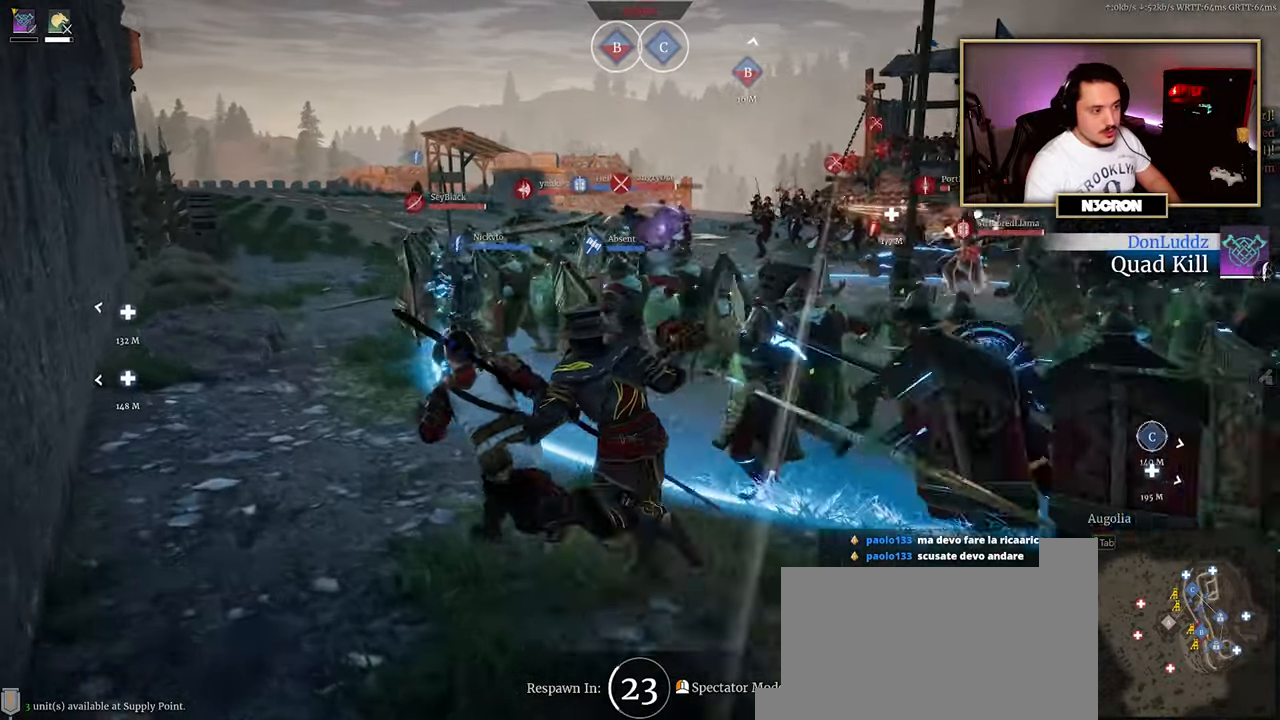
{"keys": [], "mouse": [], "events": []}
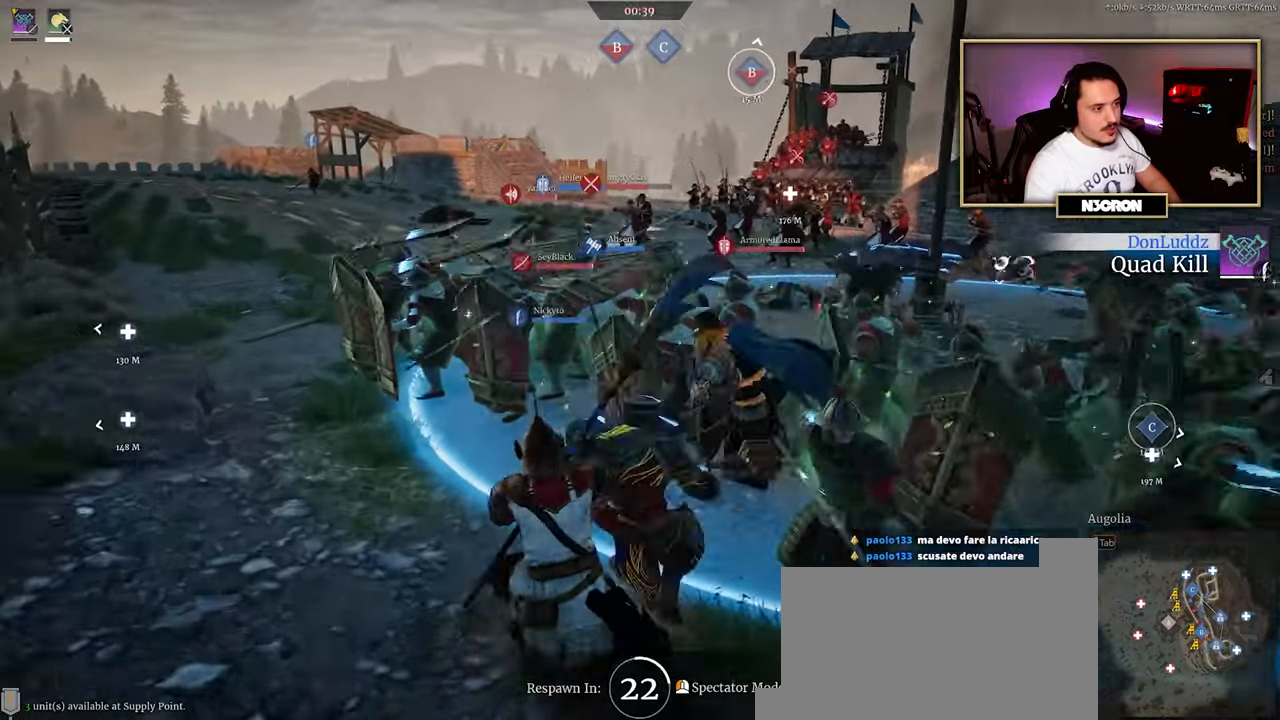
{"keys": [], "mouse": [], "events": []}
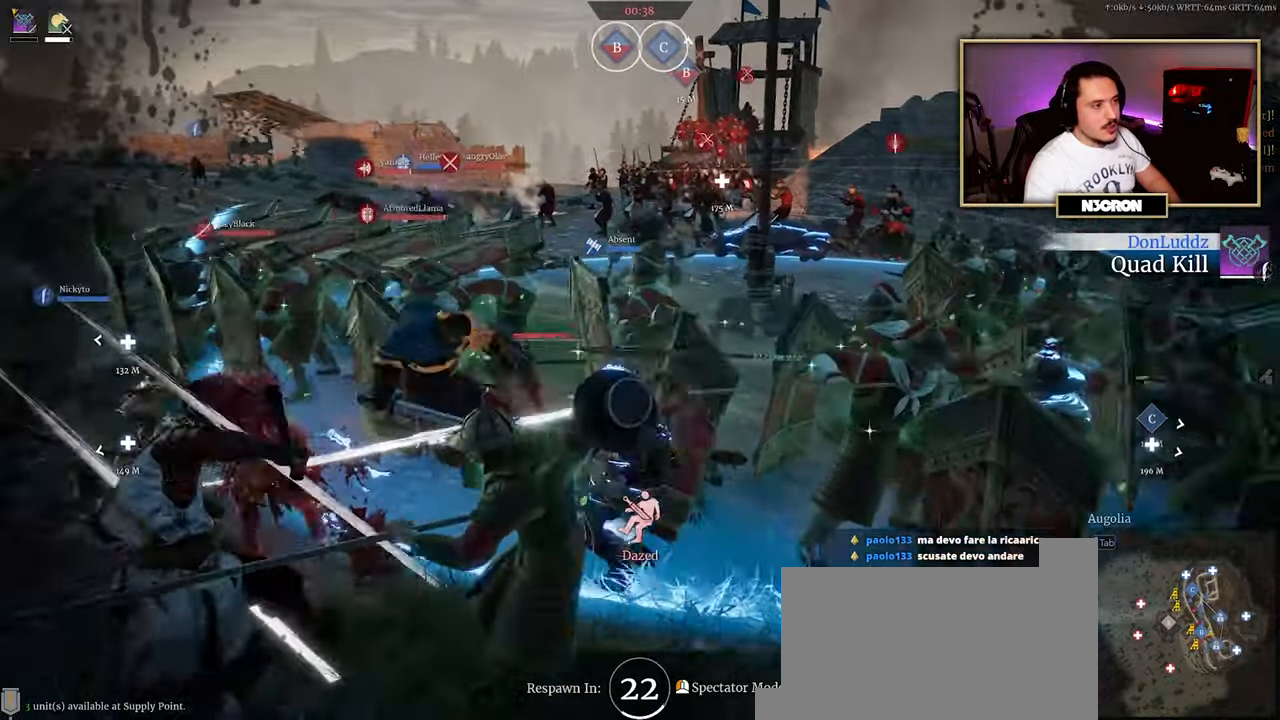
{"keys": [], "mouse": [], "events": []}
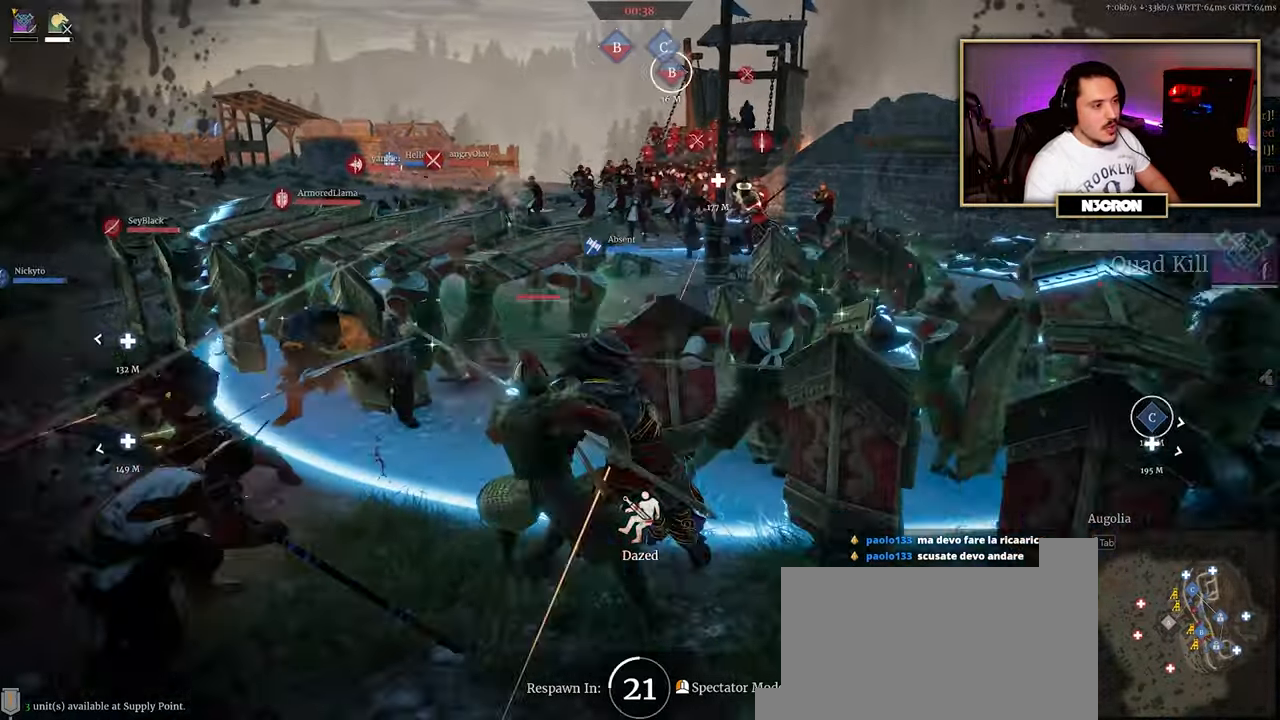
{"keys": [], "mouse": [], "events": [[217, "mouse_left", "down"], [367, "mouse_left", "up"]]}
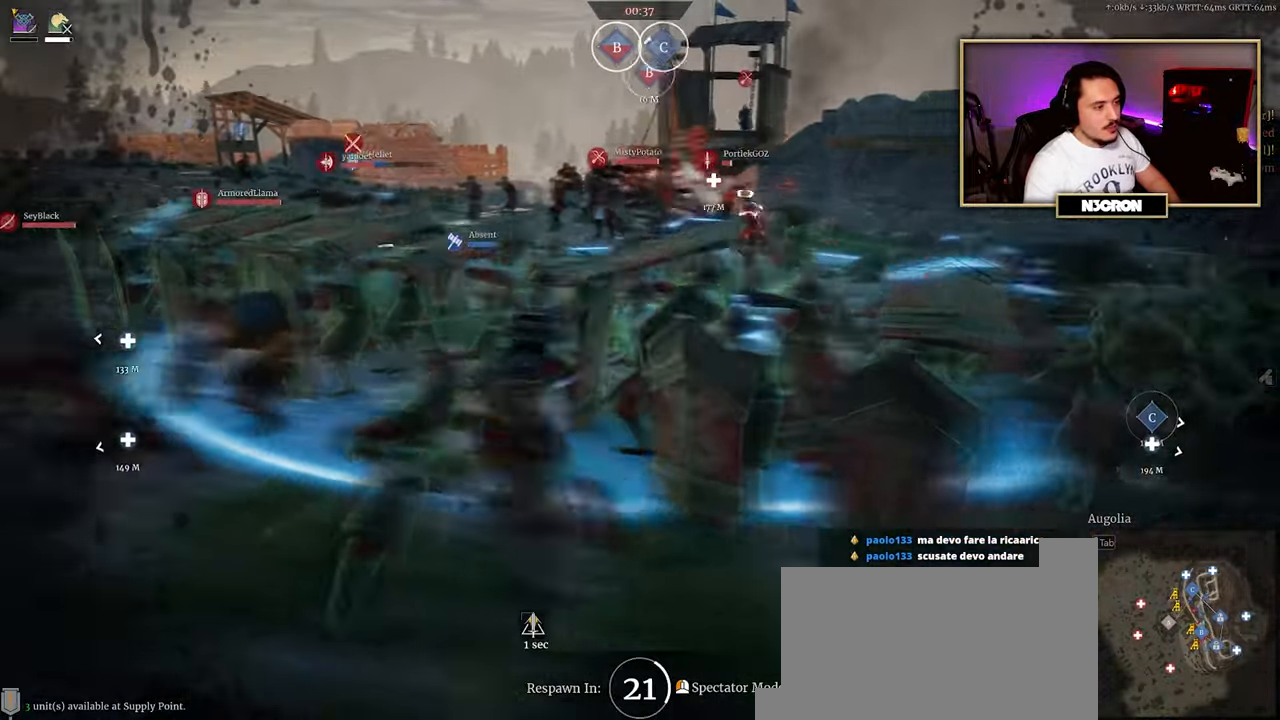
{"keys": [], "mouse": [], "events": []}
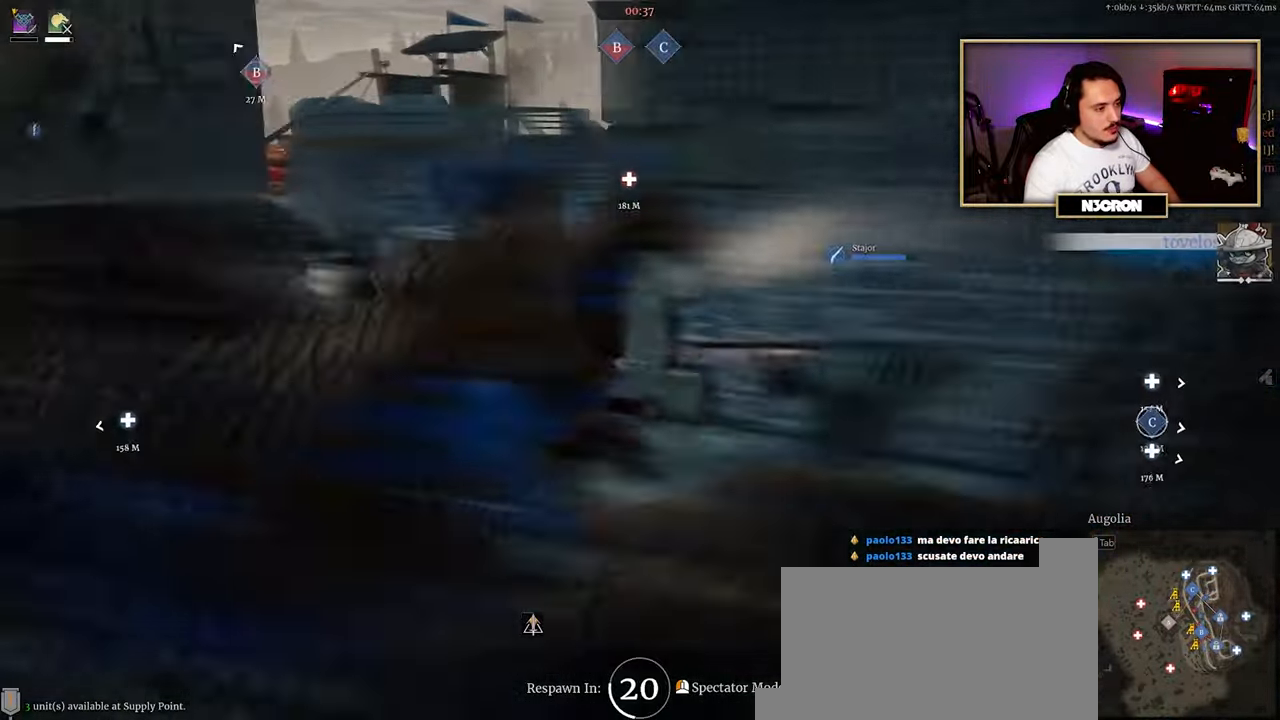
{"keys": [], "mouse": [], "events": []}
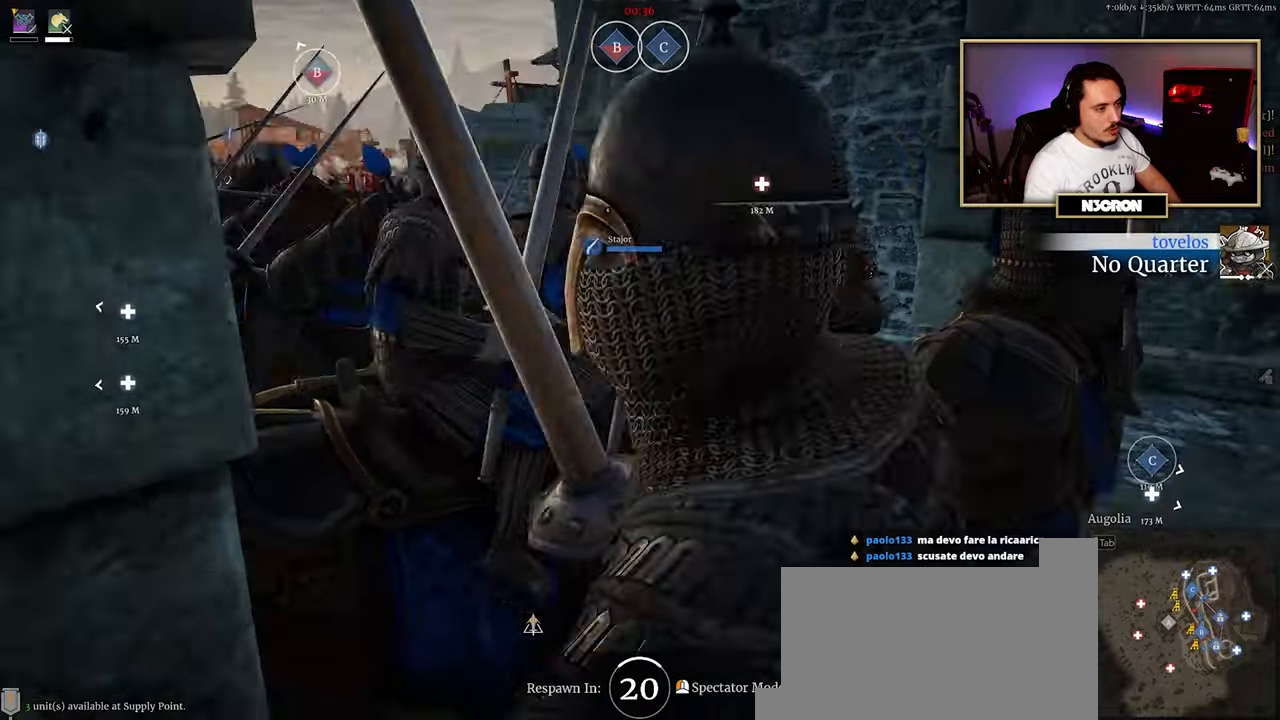
{"keys": [], "mouse": [], "events": []}
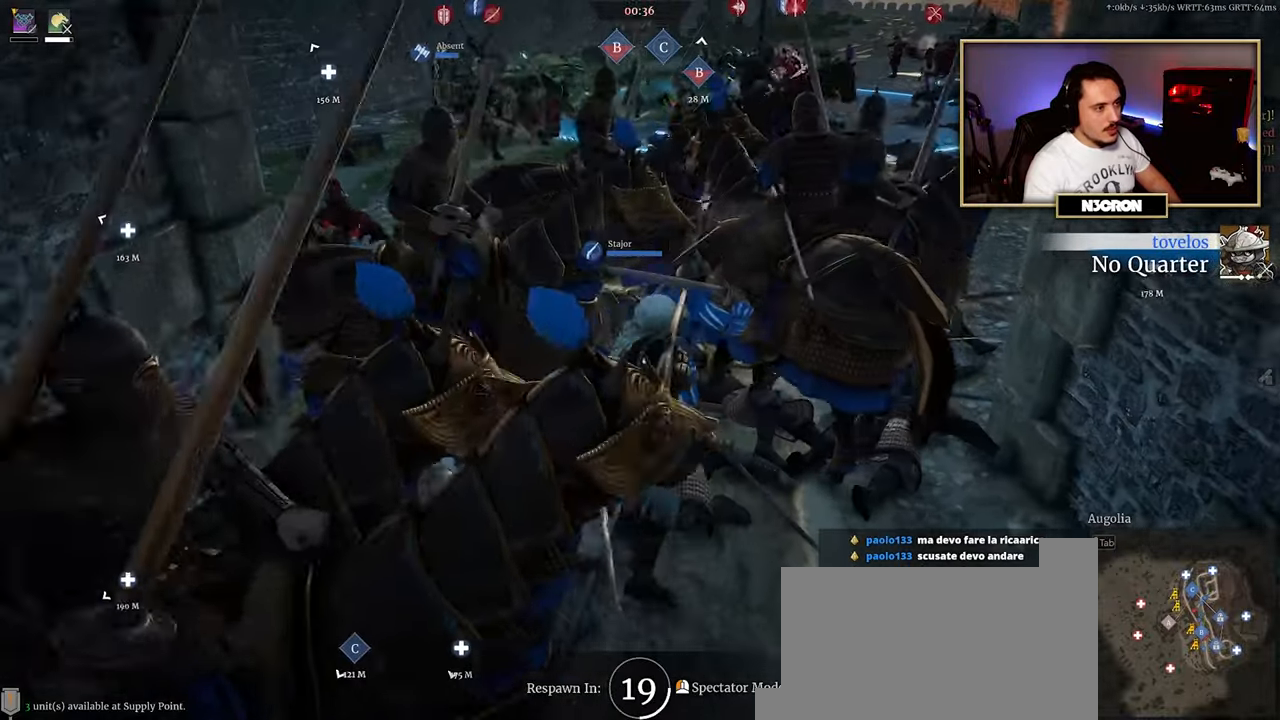
{"keys": [], "mouse": [], "events": []}
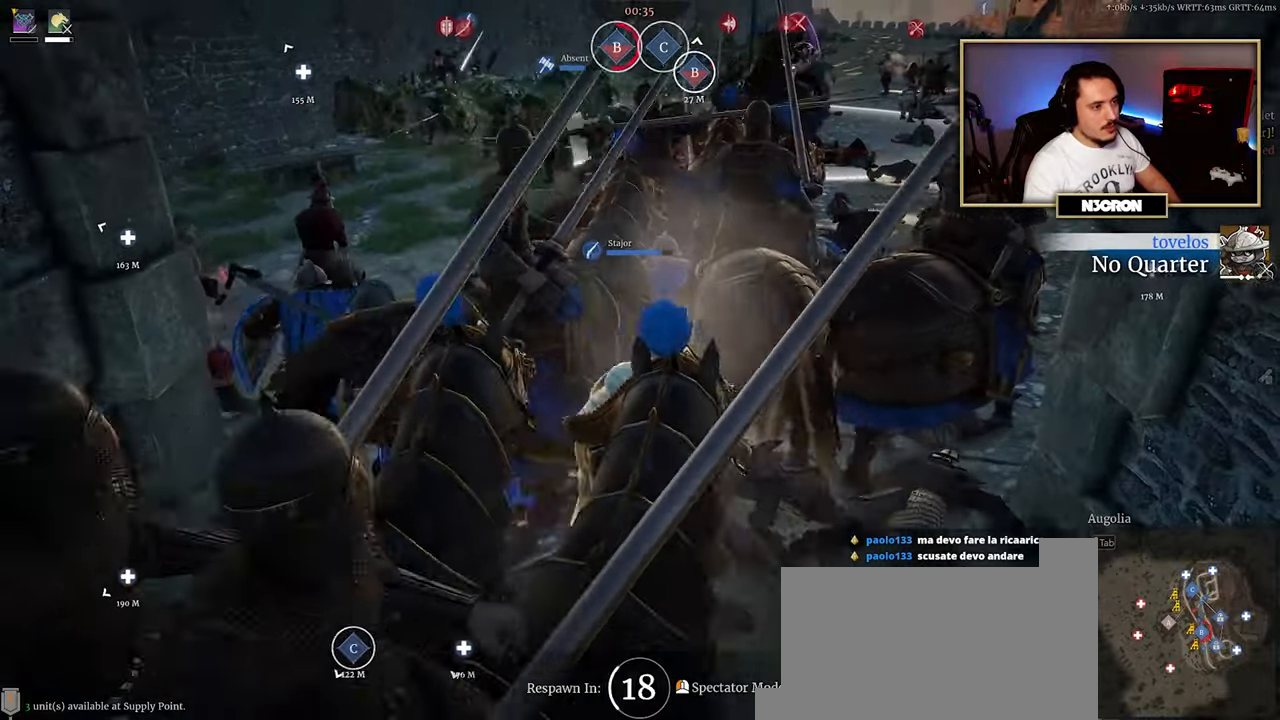
{"keys": [], "mouse": [], "events": []}
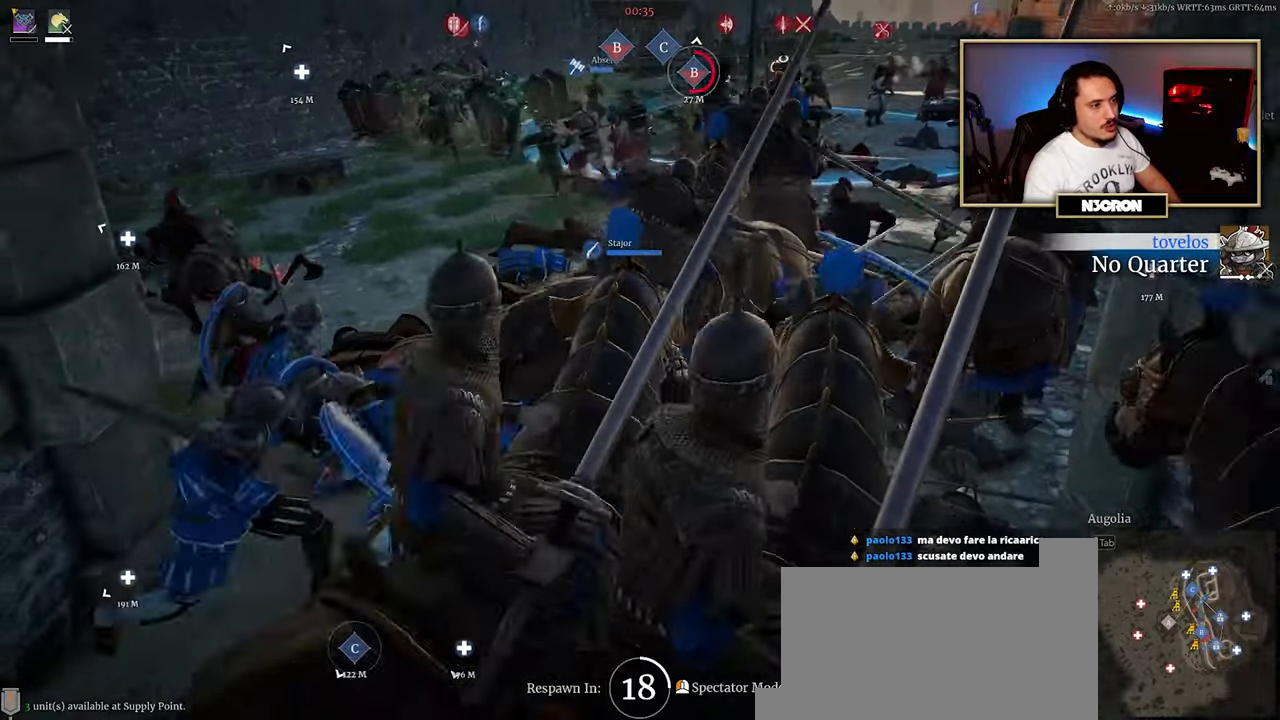
{"keys": [], "mouse": [], "events": []}
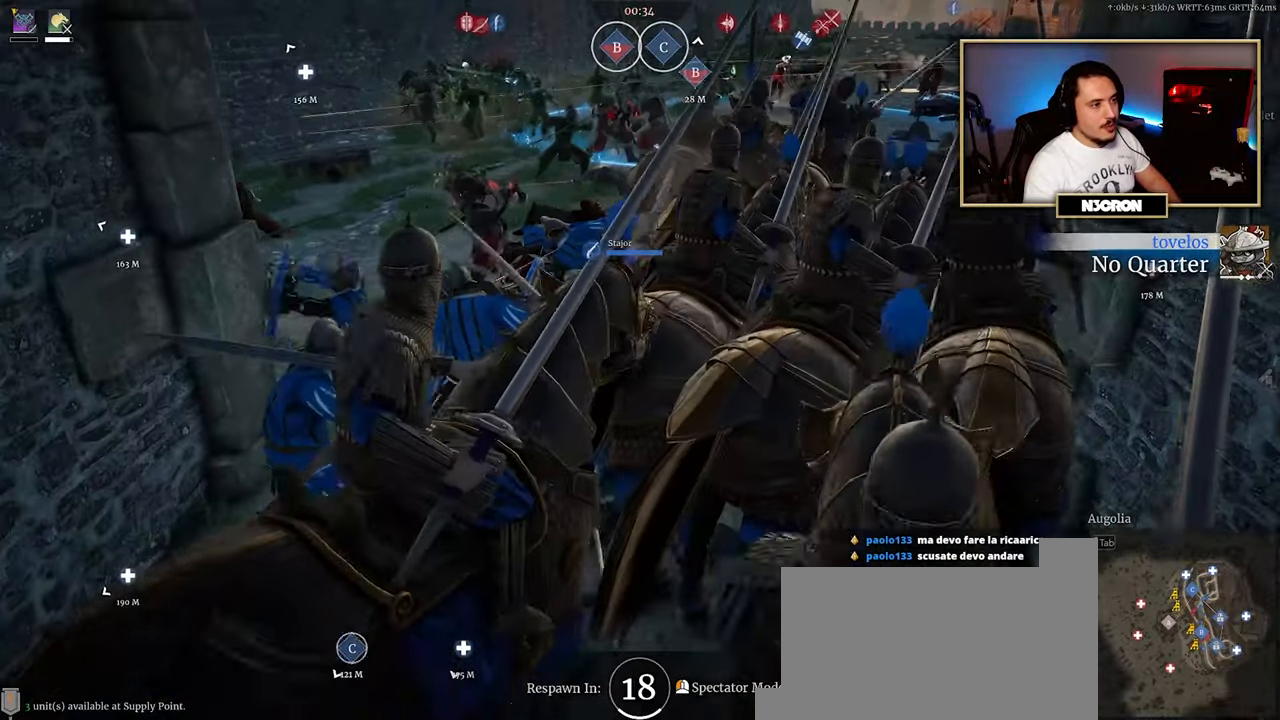
{"keys": [], "mouse": [], "events": []}
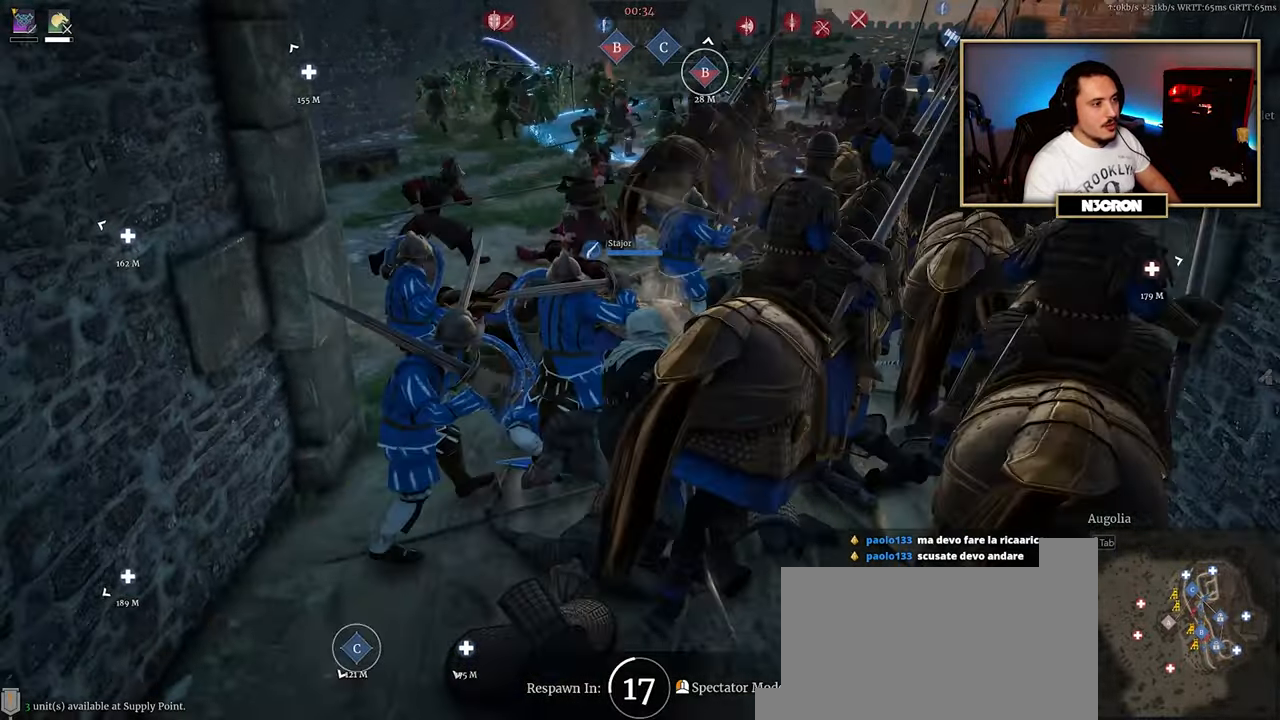
{"keys": [], "mouse": [], "events": [[16, "mouse_left", "down"], [133, "mouse_left", "up"]]}
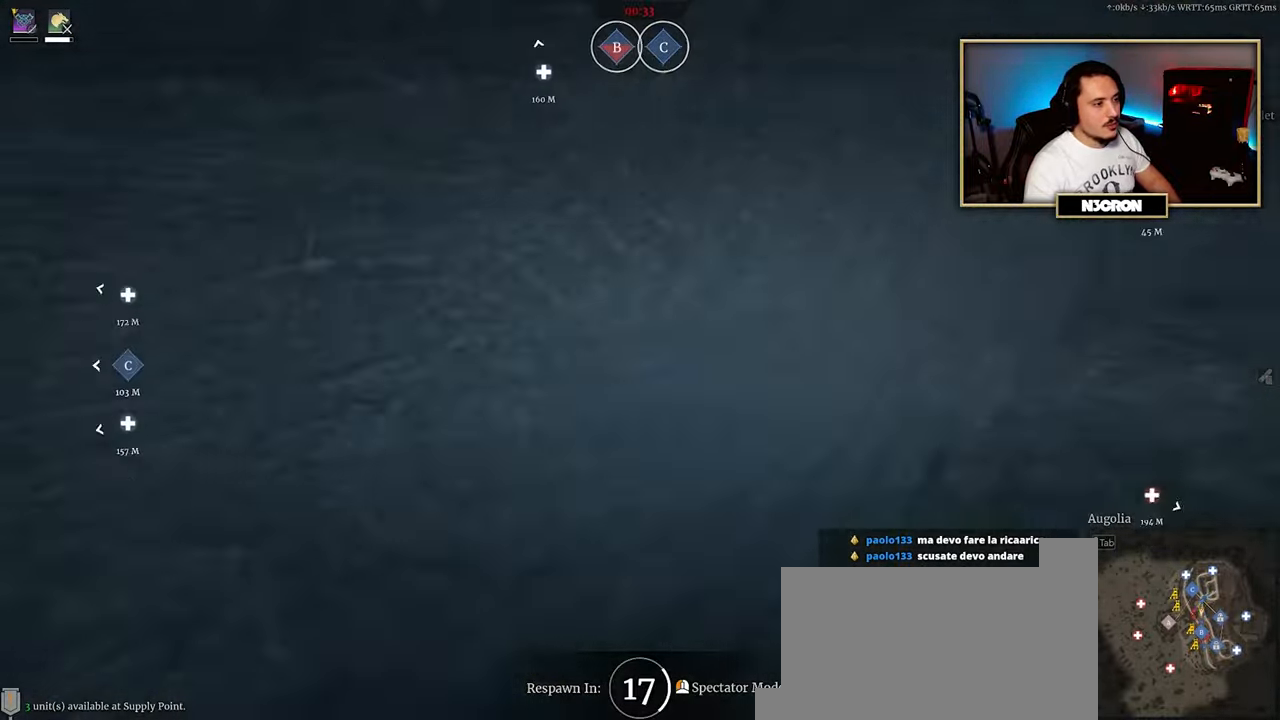
{"keys": [], "mouse": [], "events": []}
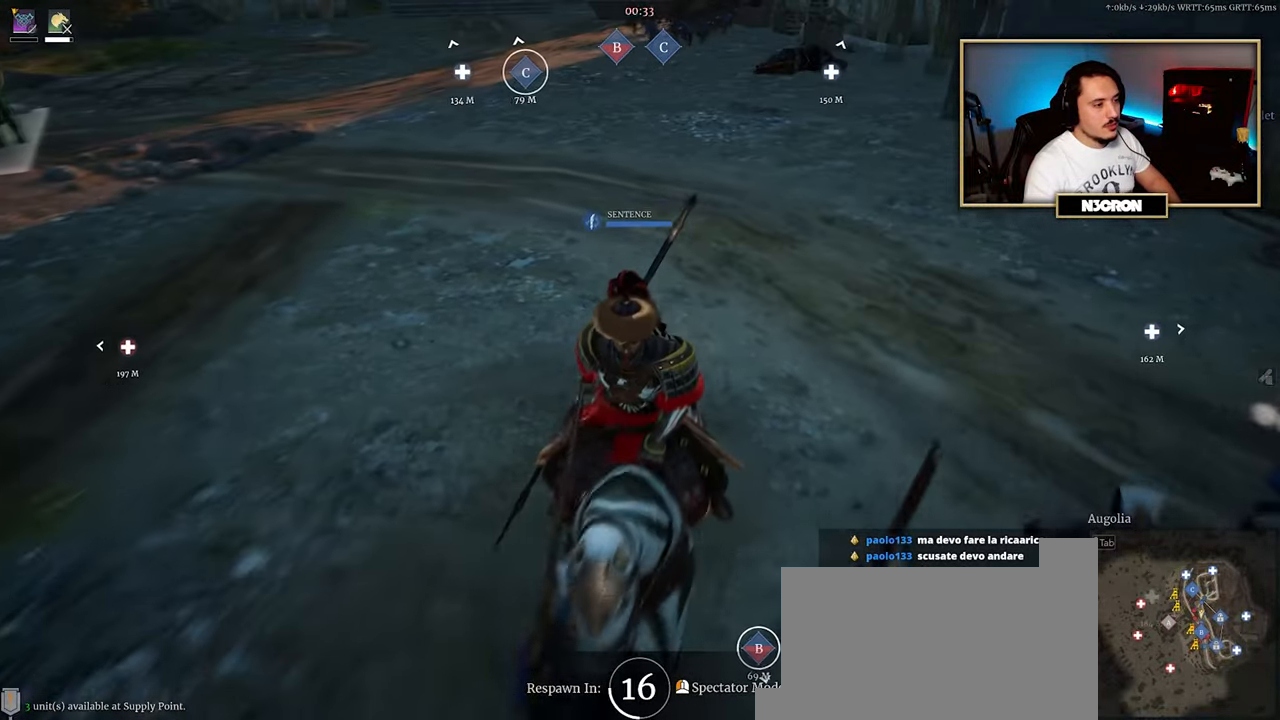
{"keys": [], "mouse": [], "events": []}
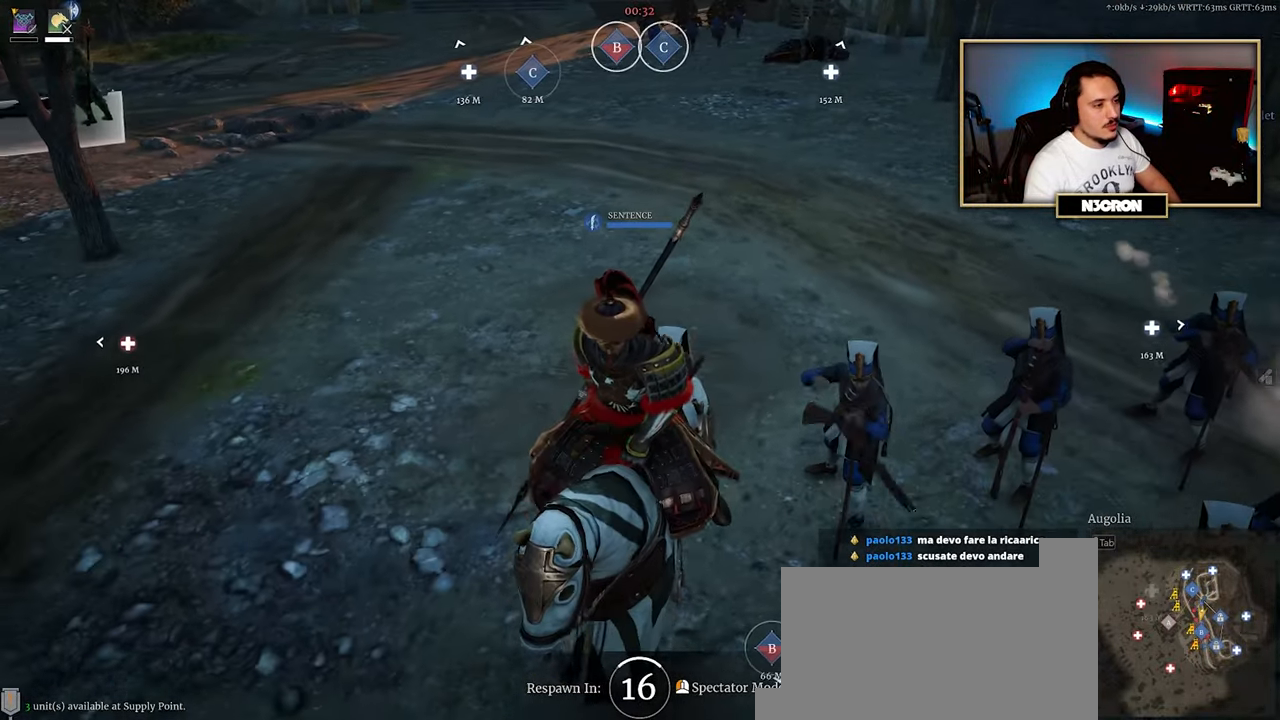
{"keys": [], "mouse": [], "events": []}
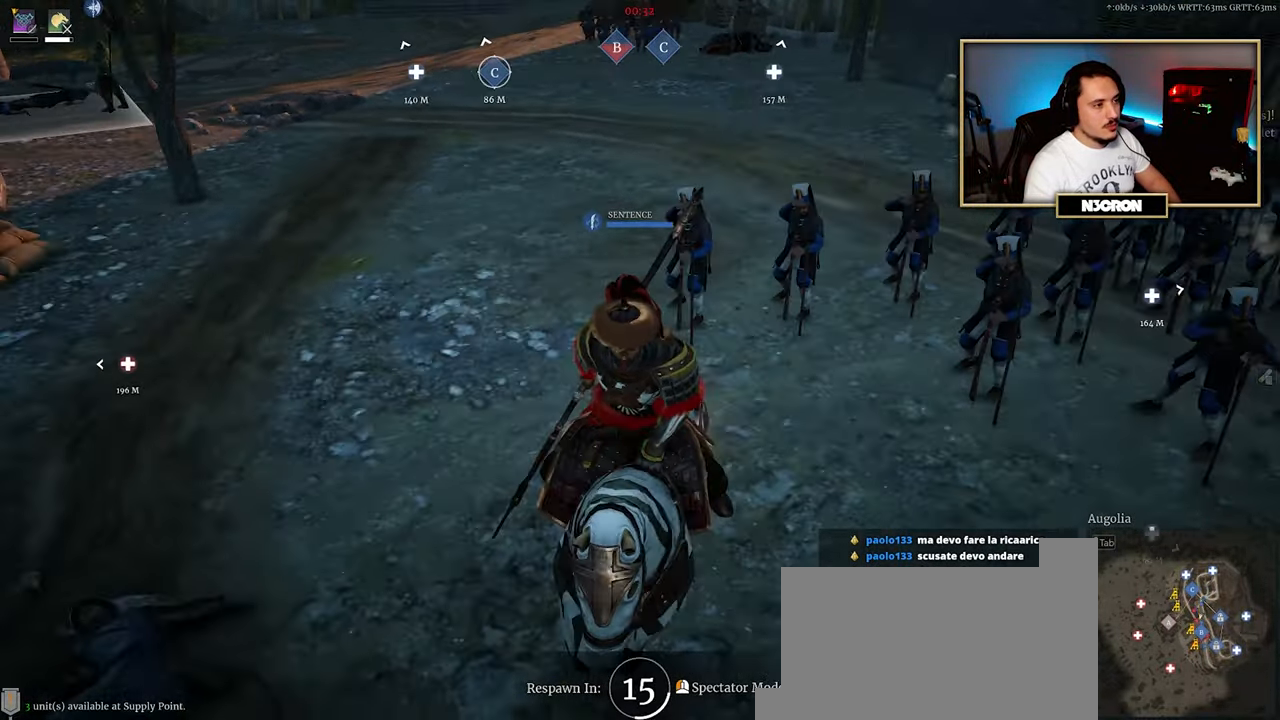
{"keys": [], "mouse": [], "events": []}
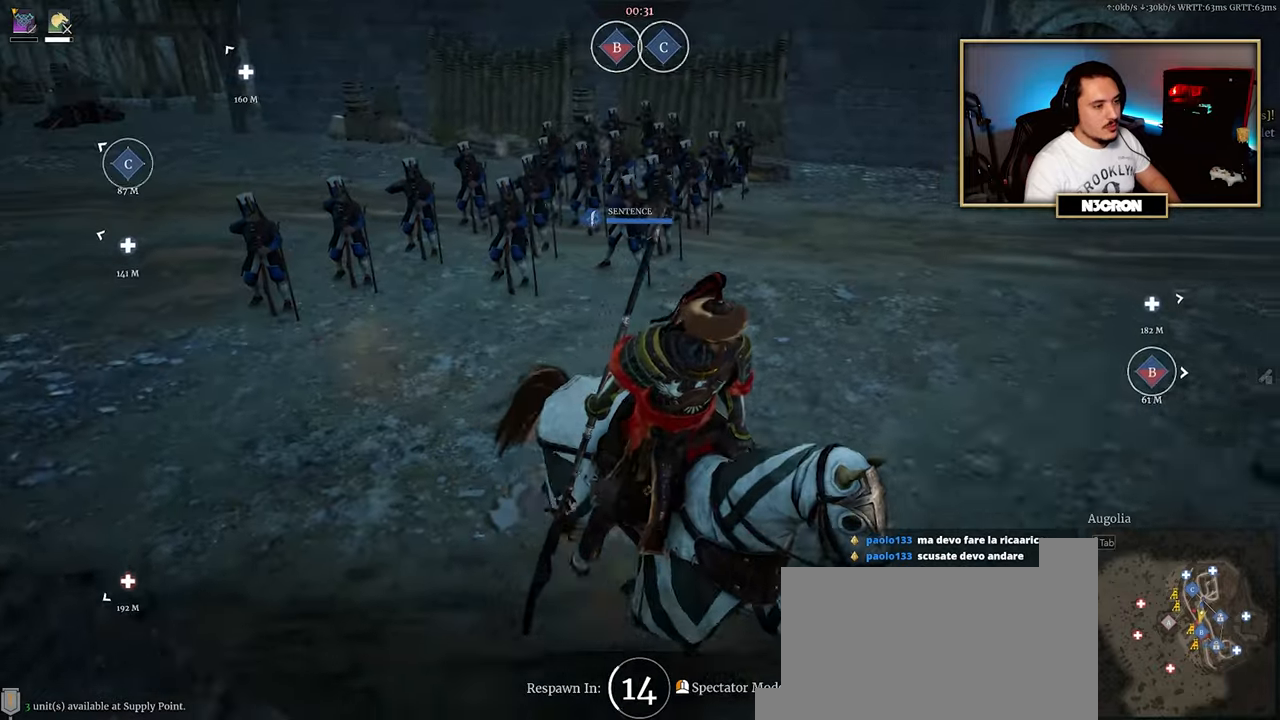
{"keys": [], "mouse": [], "events": []}
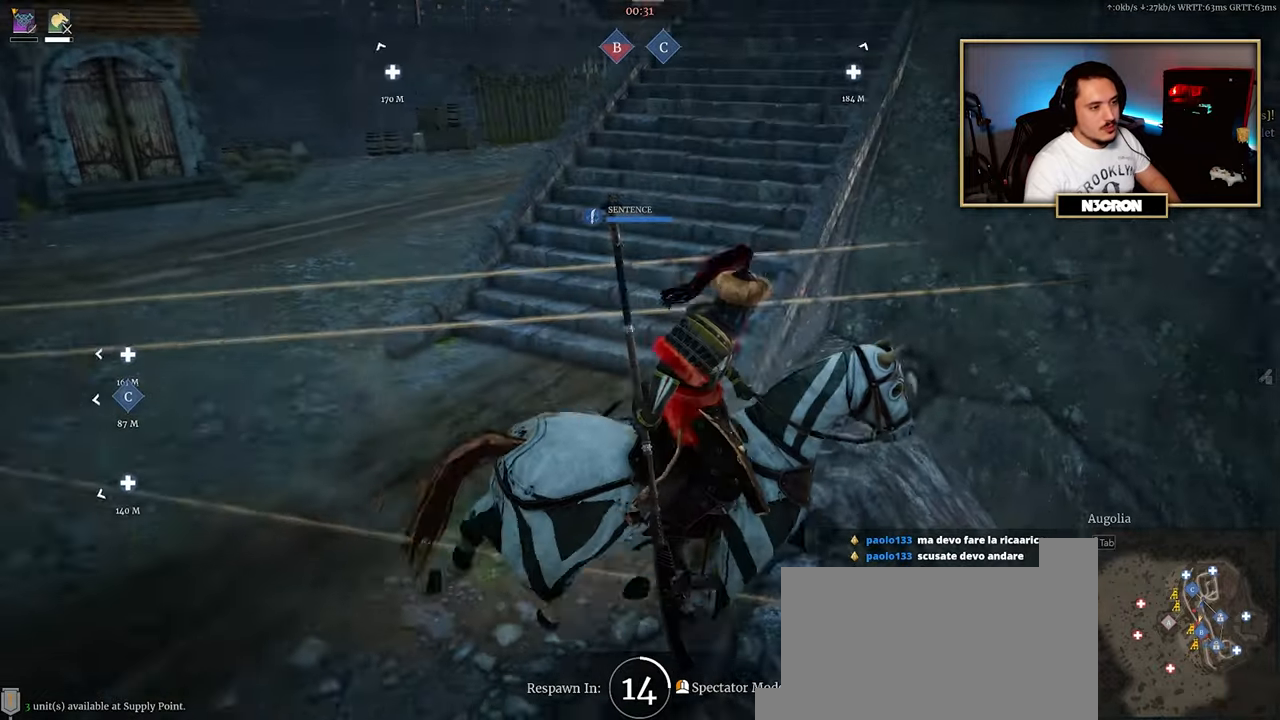
{"keys": [], "mouse": [], "events": []}
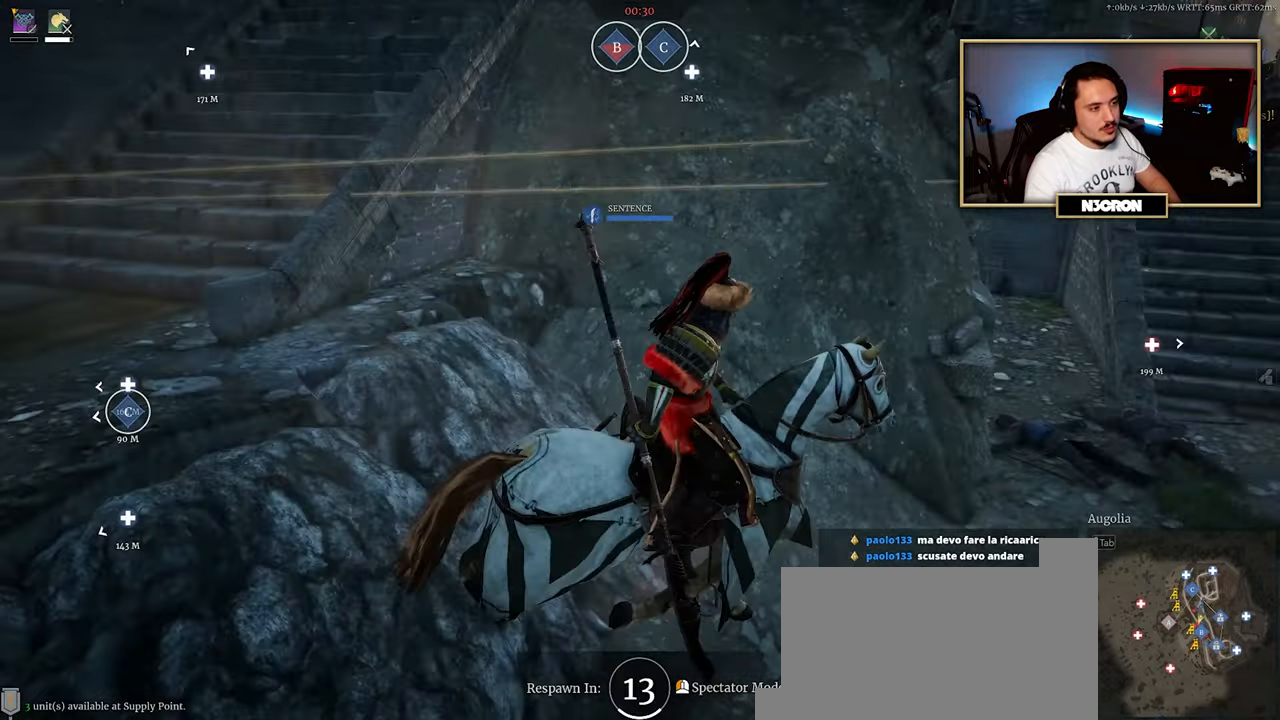
{"keys": [], "mouse": [], "events": [[33, "mouse_right", "down"], [200, "mouse_right", "up"]]}
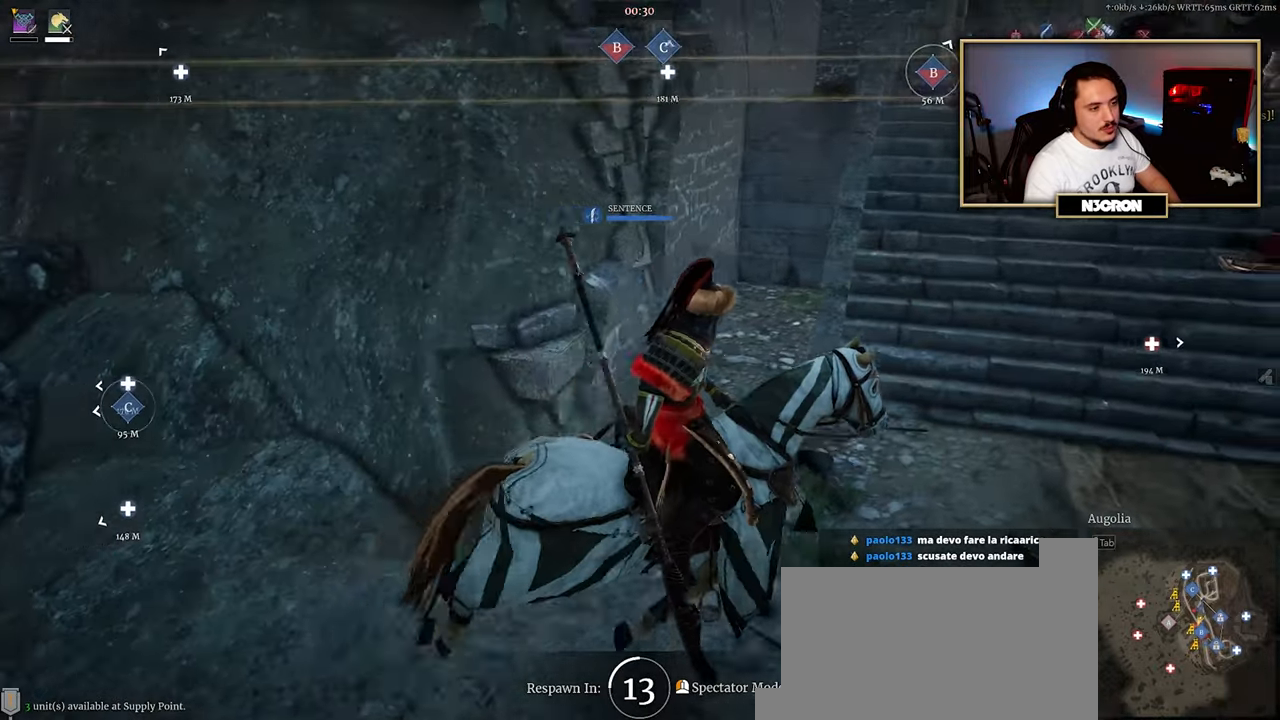
{"keys": [], "mouse": [], "events": [[167, "mouse_left", "down"], [267, "mouse_left", "up"]]}
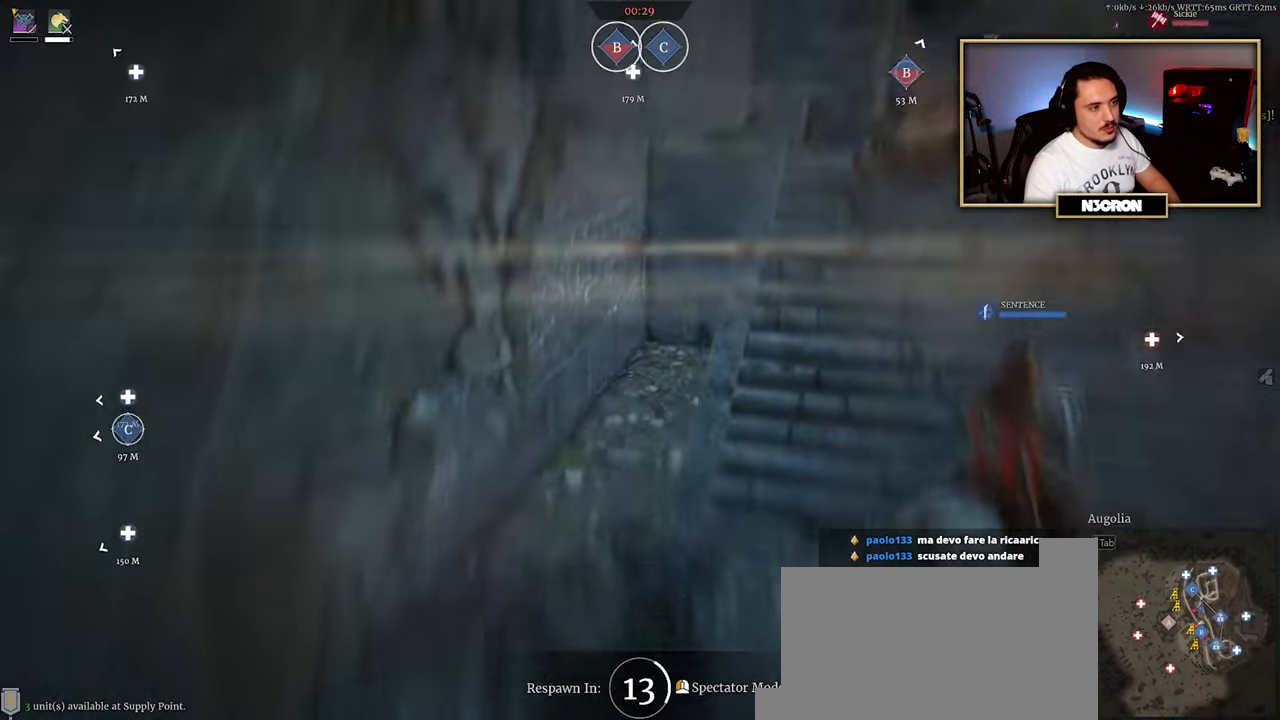
{"keys": [], "mouse": [], "events": []}
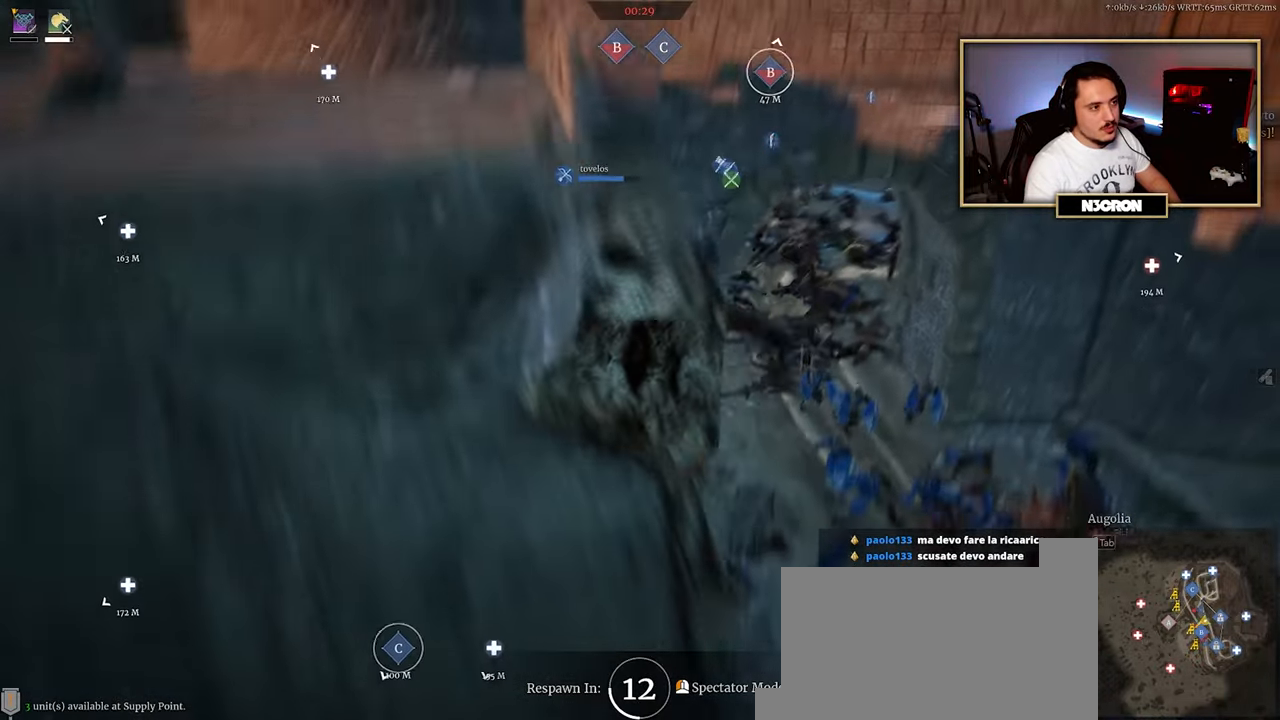
{"keys": [], "mouse": [], "events": []}
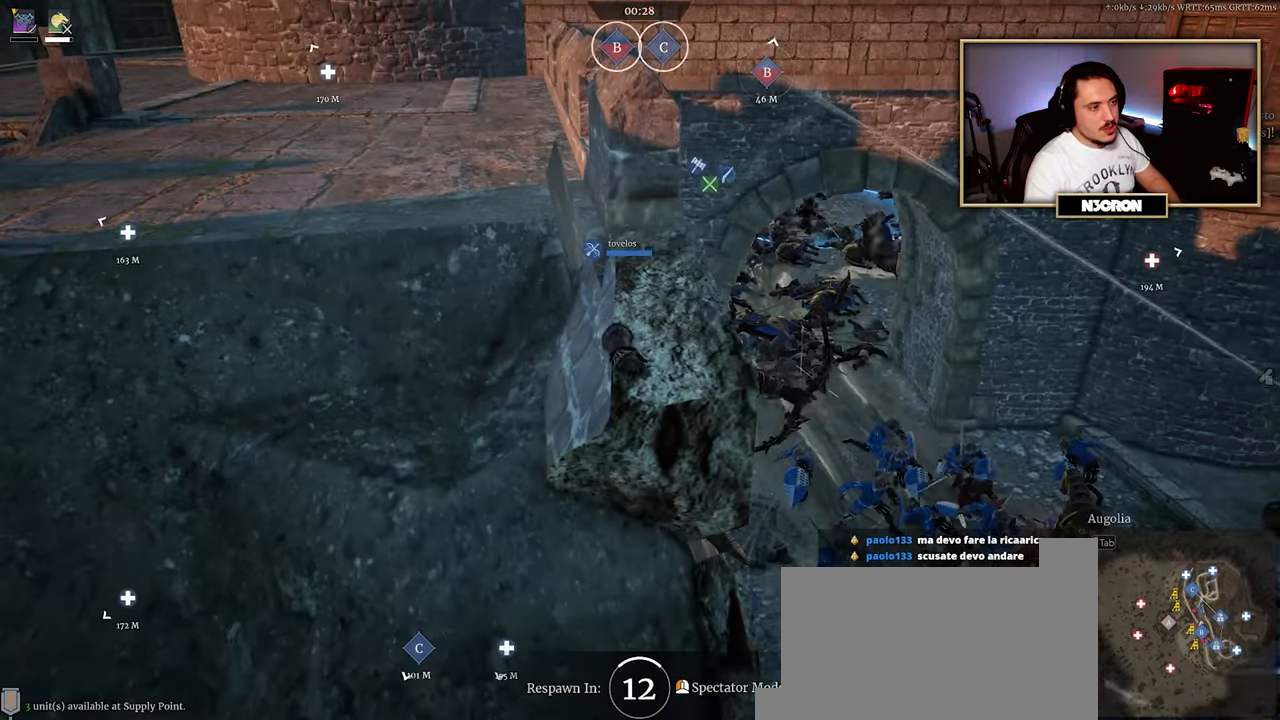
{"keys": [], "mouse": [], "events": []}